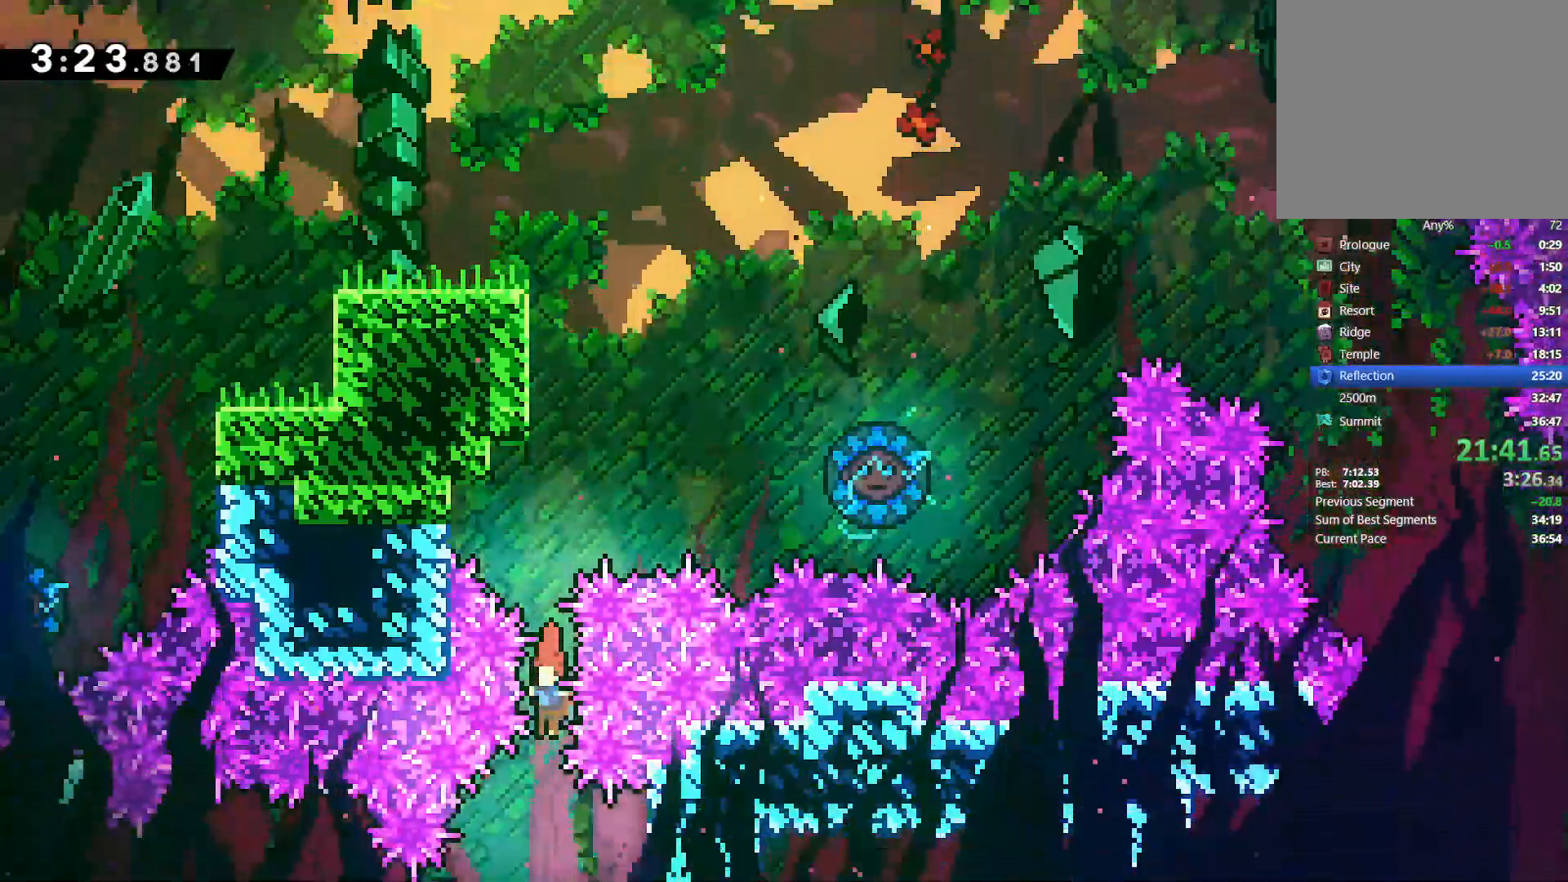
Gameplay with a controller (PlayStation layout); each line is a JSON object with the inputs held at the frame after it (dt_ms = milliseconds from this image to that frame). "events" lists button and stick changes between this image and that frame as [ms after this image, input, new state], when the widget could be followed in between. Not read: START TOUCHPAD.
{"dt_ms": 500, "buttons": [], "left_stick": "center", "right_stick": "center", "events": [[300, "DPAD_DOWN", "up"]]}
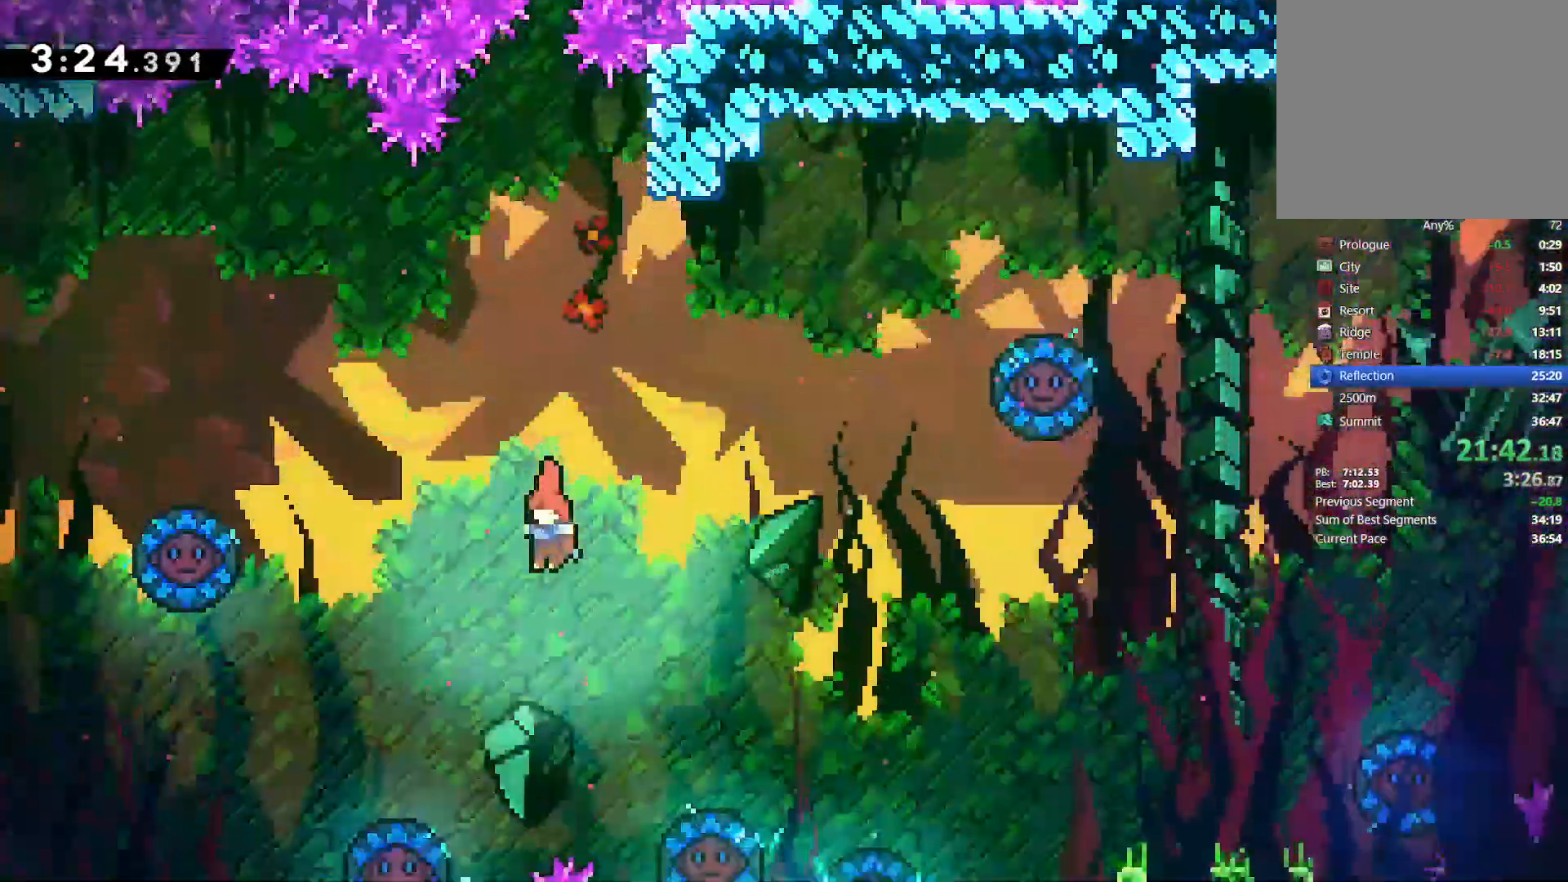
{"dt_ms": 500, "buttons": [], "left_stick": "center", "right_stick": "center", "events": [[133, "DPAD_LEFT", "down"], [217, "SQUARE", "down"], [300, "SQUARE", "up"], [400, "DPAD_LEFT", "up"]]}
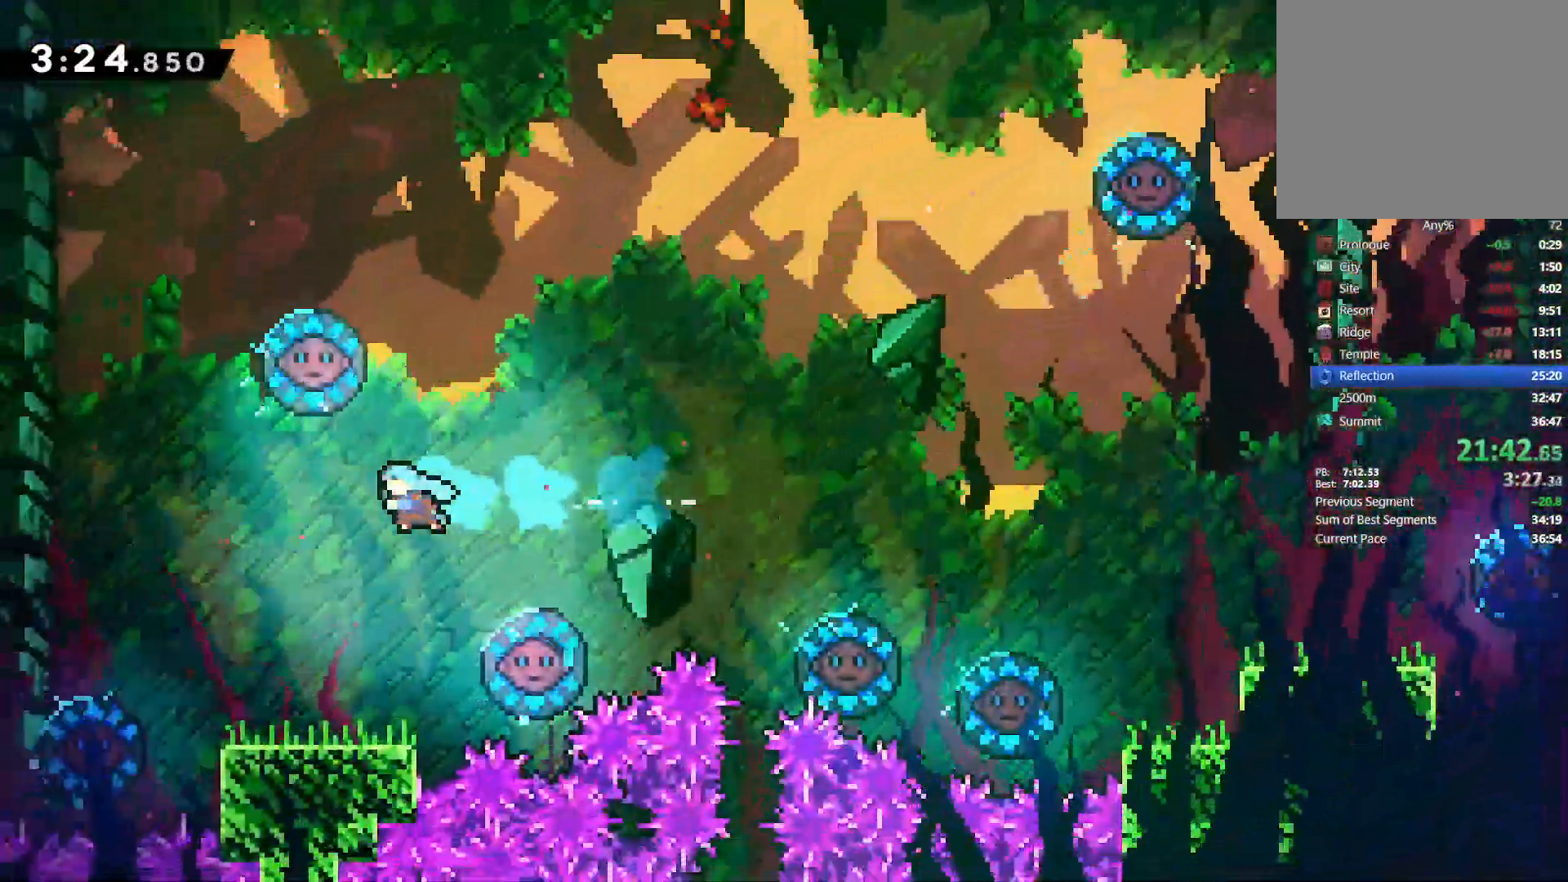
{"dt_ms": 500, "buttons": ["CROSS", "DPAD_UP", "DPAD_LEFT"], "left_stick": "center", "right_stick": "center", "events": [[50, "DPAD_LEFT", "down"], [183, "DPAD_UP", "down"], [367, "CROSS", "down"]]}
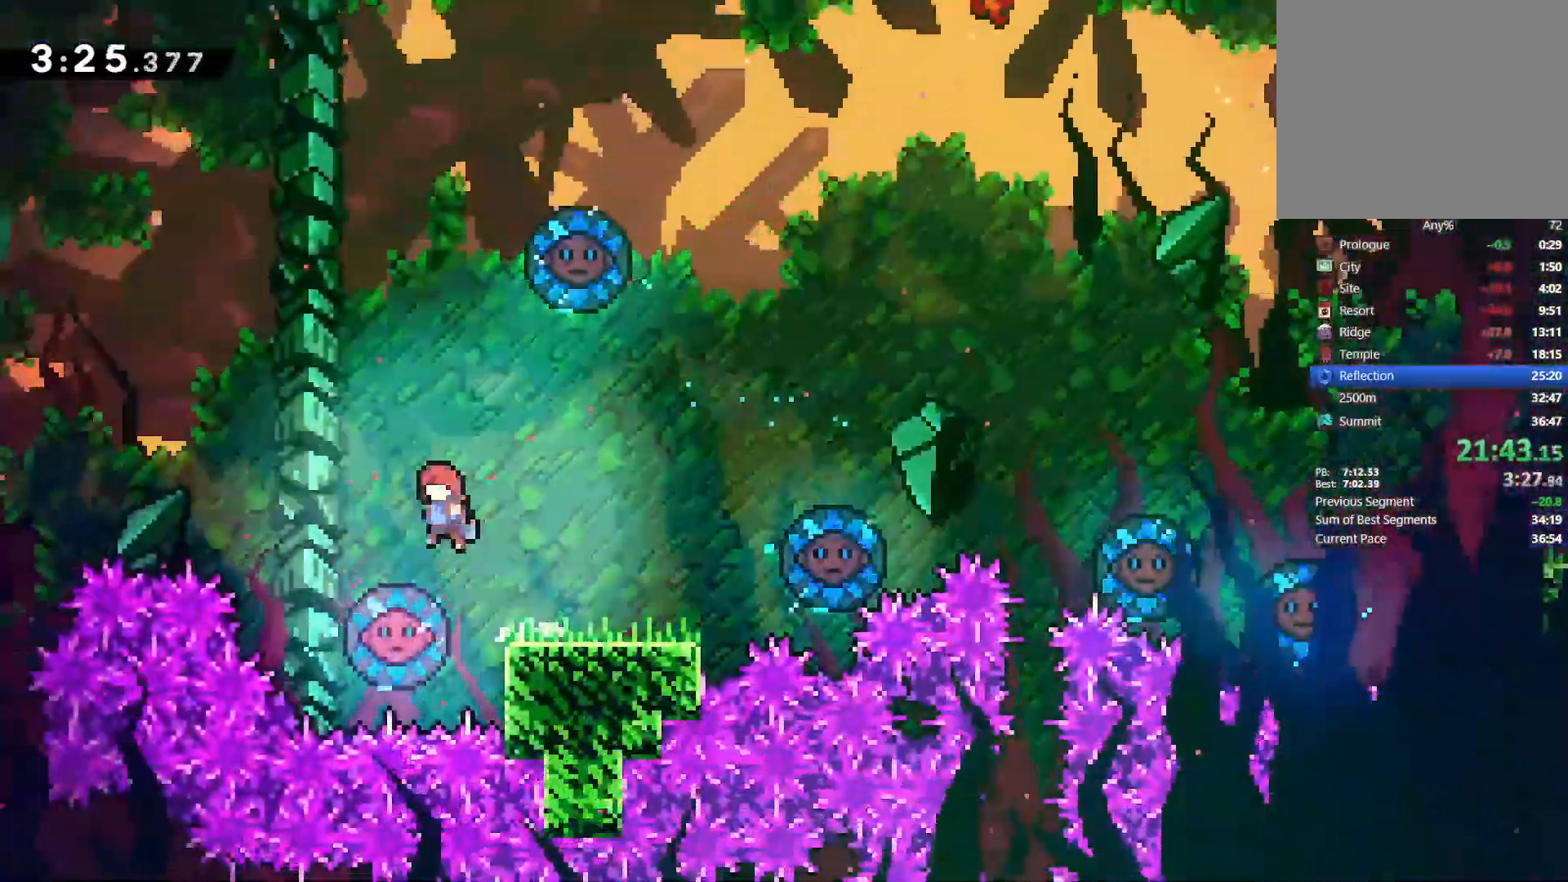
{"dt_ms": 500, "buttons": ["DPAD_LEFT"], "left_stick": "center", "right_stick": "center"}
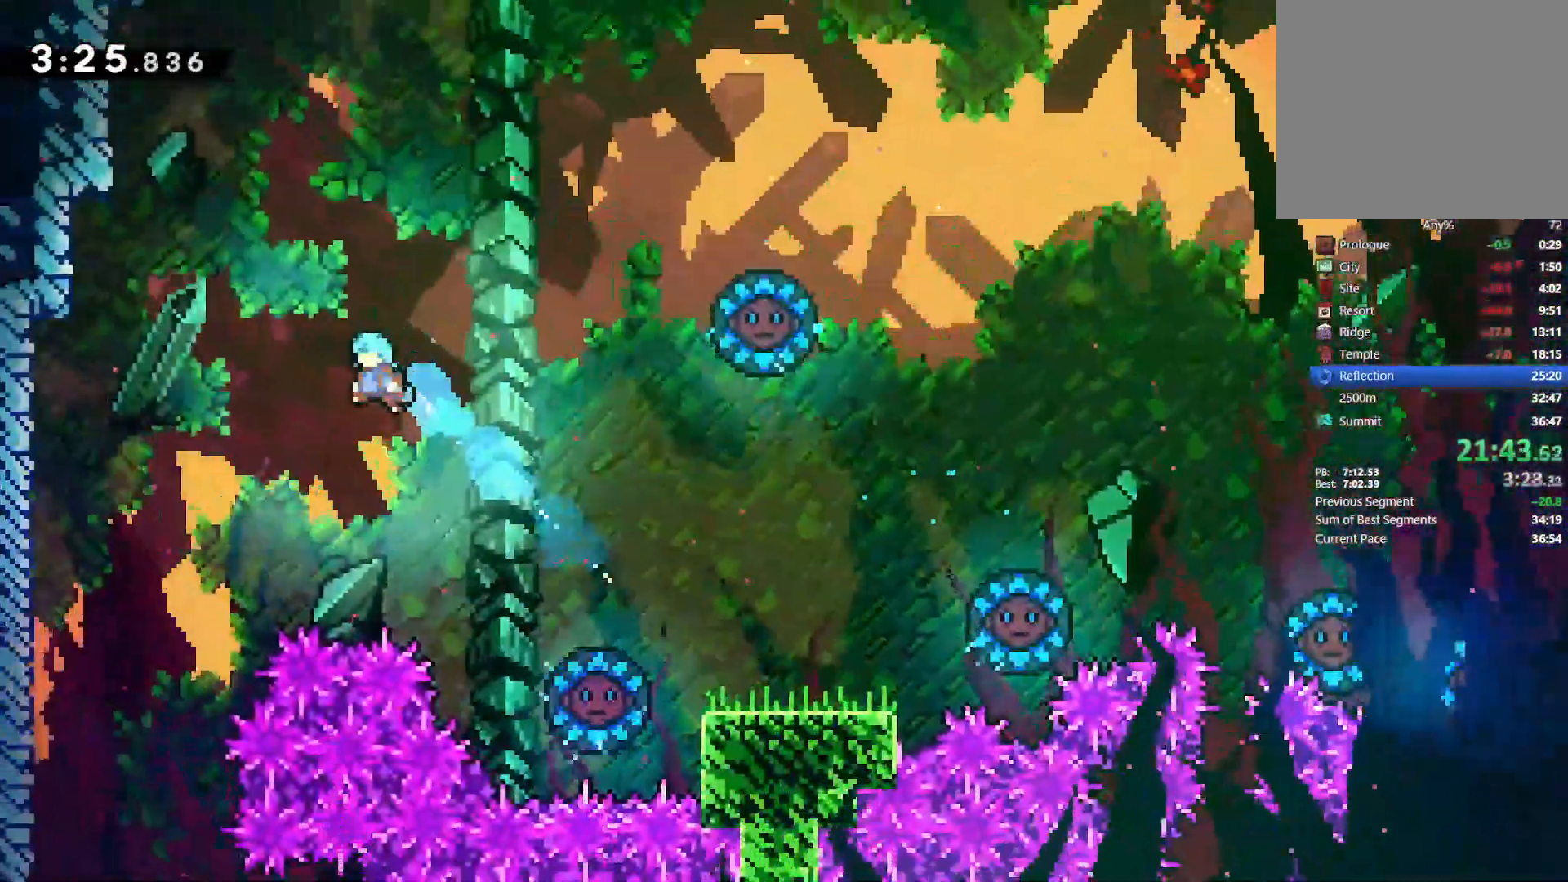
{"dt_ms": 1000, "buttons": ["DPAD_RIGHT"], "left_stick": "center", "right_stick": "center"}